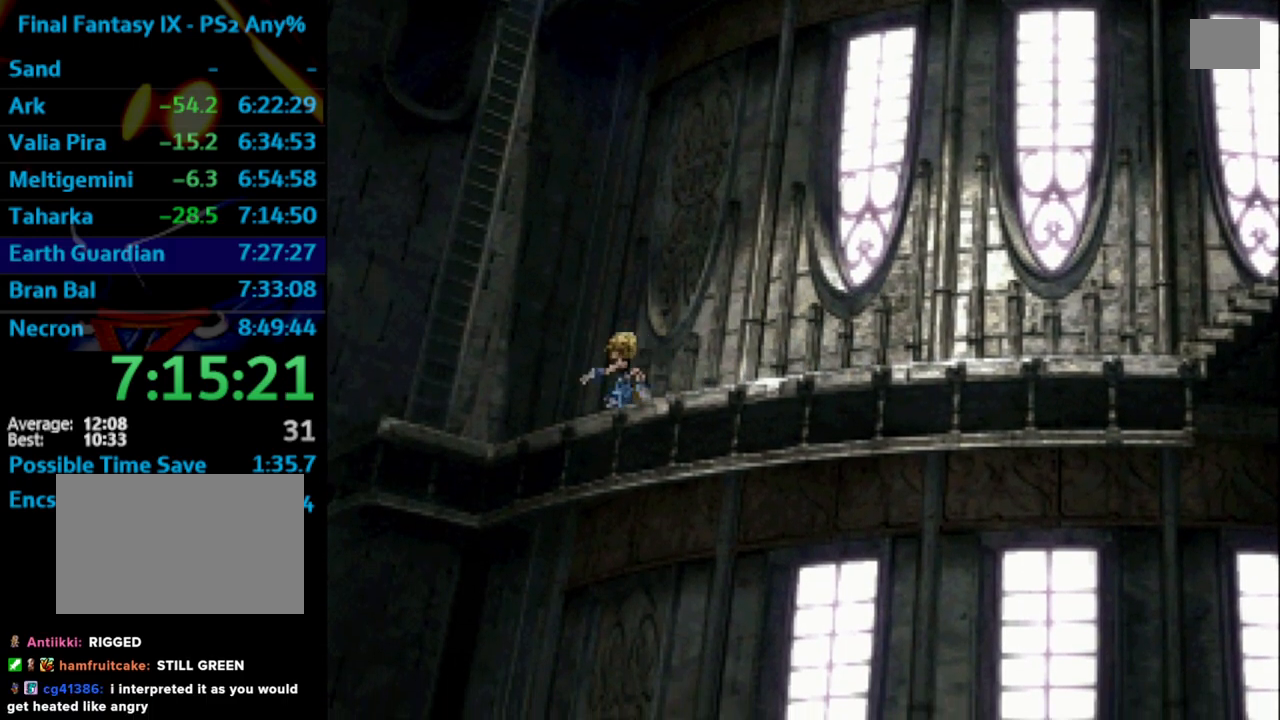
Gameplay with a controller (PlayStation layout); each line is a JSON object with the inputs held at the frame after it. "events" lists button and stick changes between this image and that frame as [ms after this image, input, new state], when the widget could be followed in between. Not read: L3 R3.
{"buttons": ["CIRCLE", "DPAD_LEFT"], "left_stick": "center", "right_stick": "center", "events": [[433, "CIRCLE", "down"]]}
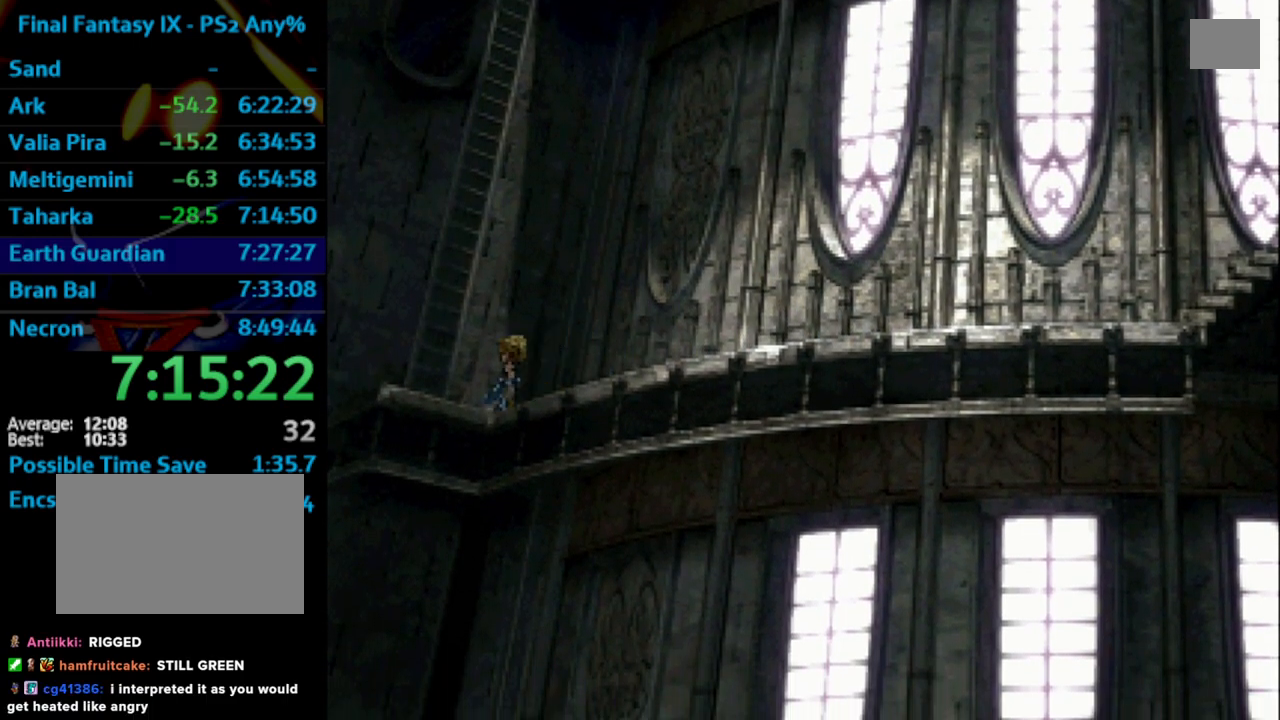
{"buttons": ["CIRCLE"], "left_stick": "center", "right_stick": "center", "events": [[33, "SQUARE", "down"], [83, "SQUARE", "up"], [100, "CROSS", "down"], [117, "CROSS", "up"], [117, "DPAD_LEFT", "up"], [133, "SQUARE", "down"], [167, "CROSS", "down"], [183, "CROSS", "up"], [183, "SQUARE", "up"], [267, "CROSS", "down"], [267, "SQUARE", "down"], [283, "SQUARE", "up"], [300, "DPAD_LEFT", "down"], [333, "CROSS", "up"], [367, "DPAD_LEFT", "up"], [367, "SQUARE", "down"], [383, "SQUARE", "up"], [417, "SQUARE", "down"], [483, "SQUARE", "up"]]}
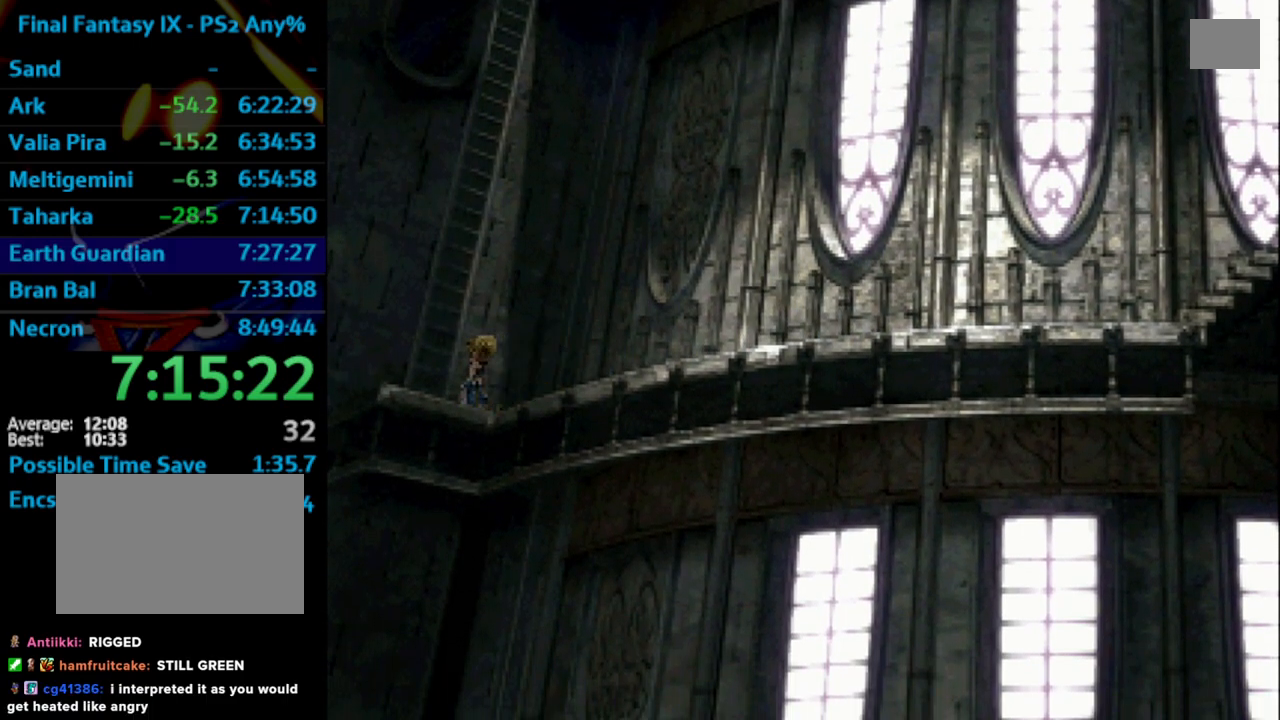
{"buttons": ["CIRCLE"], "left_stick": "center", "right_stick": "center", "events": [[33, "SQUARE", "down"], [50, "CROSS", "down"], [67, "DPAD_LEFT", "down"], [83, "SQUARE", "up"], [100, "CROSS", "up"], [117, "DPAD_LEFT", "up"], [200, "SQUARE", "down"], [233, "CROSS", "down"], [250, "CROSS", "up"], [250, "SQUARE", "up"], [283, "SQUARE", "down"], [317, "CROSS", "down"], [333, "CROSS", "up"], [333, "SQUARE", "up"], [367, "SQUARE", "down"], [400, "CROSS", "down"], [417, "SQUARE", "up"], [433, "CROSS", "up"]]}
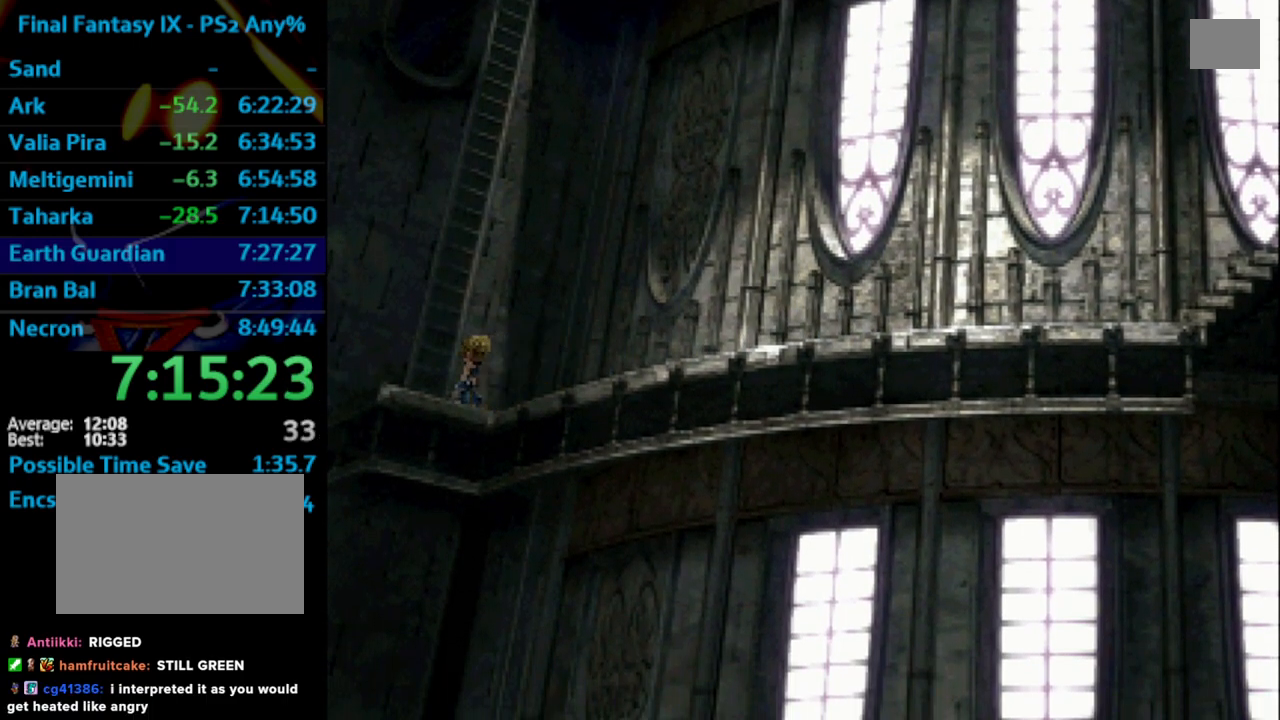
{"buttons": ["CIRCLE"], "left_stick": "center", "right_stick": "center", "events": [[17, "DPAD_LEFT", "down"], [17, "SQUARE", "down"], [33, "DPAD_LEFT", "up"], [33, "SQUARE", "up"], [100, "SQUARE", "down"], [117, "SQUARE", "up"], [133, "CROSS", "down"], [150, "CROSS", "up"], [200, "SQUARE", "down"], [233, "SQUARE", "up"], [333, "CROSS", "down"], [350, "CROSS", "up"], [433, "CROSS", "down"], [450, "CROSS", "up"]]}
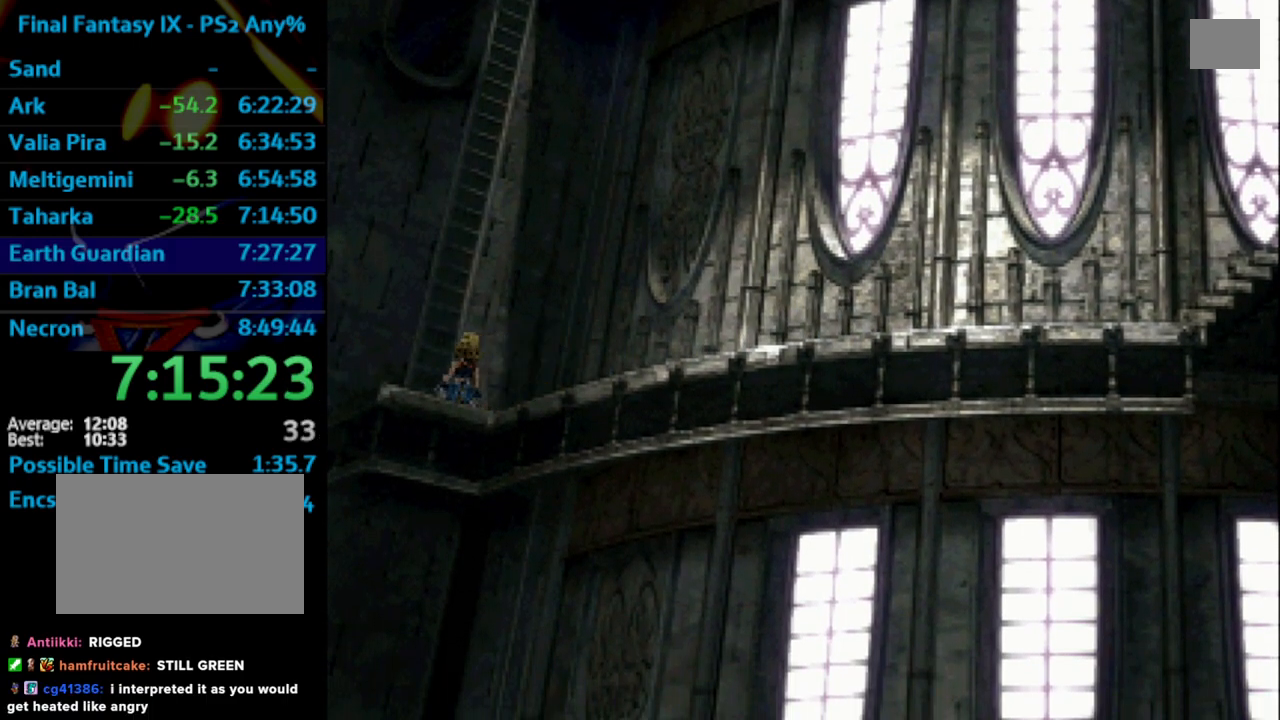
{"buttons": ["DPAD_UP"], "left_stick": "center", "right_stick": "center", "events": [[133, "CIRCLE", "up"], [333, "DPAD_UP", "down"]]}
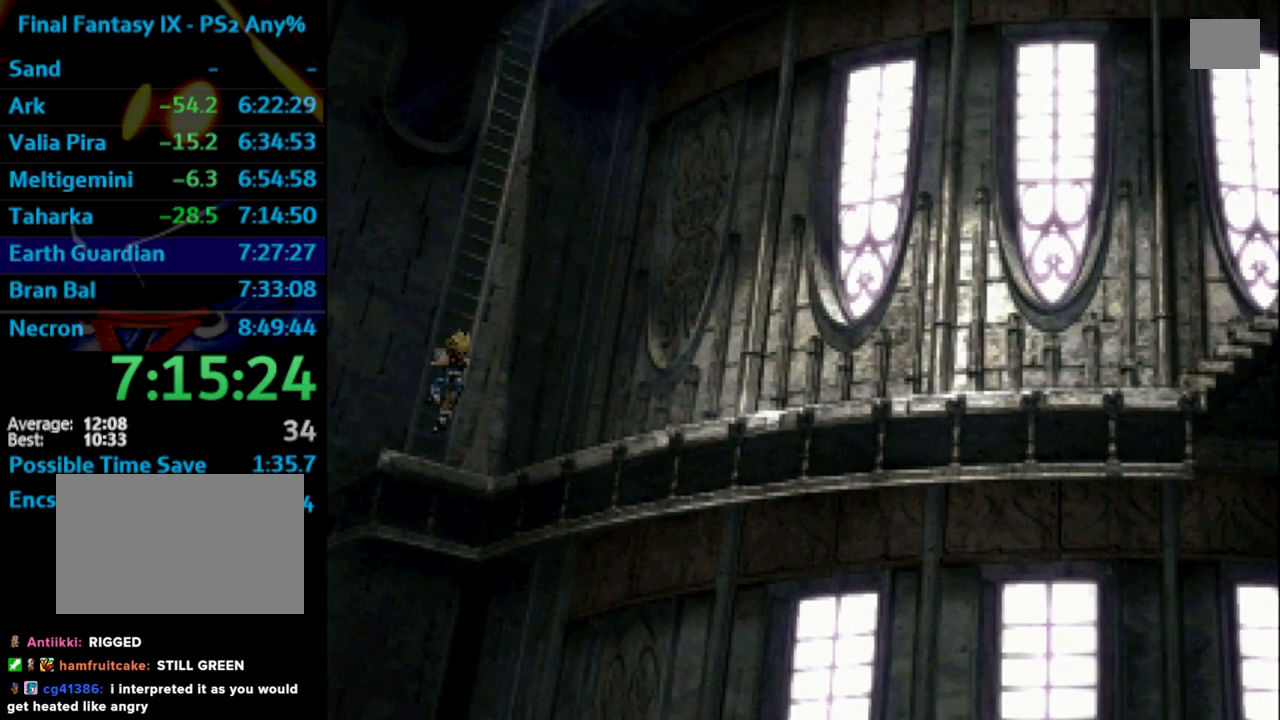
{"buttons": ["DPAD_UP"], "left_stick": "center", "right_stick": "center", "events": []}
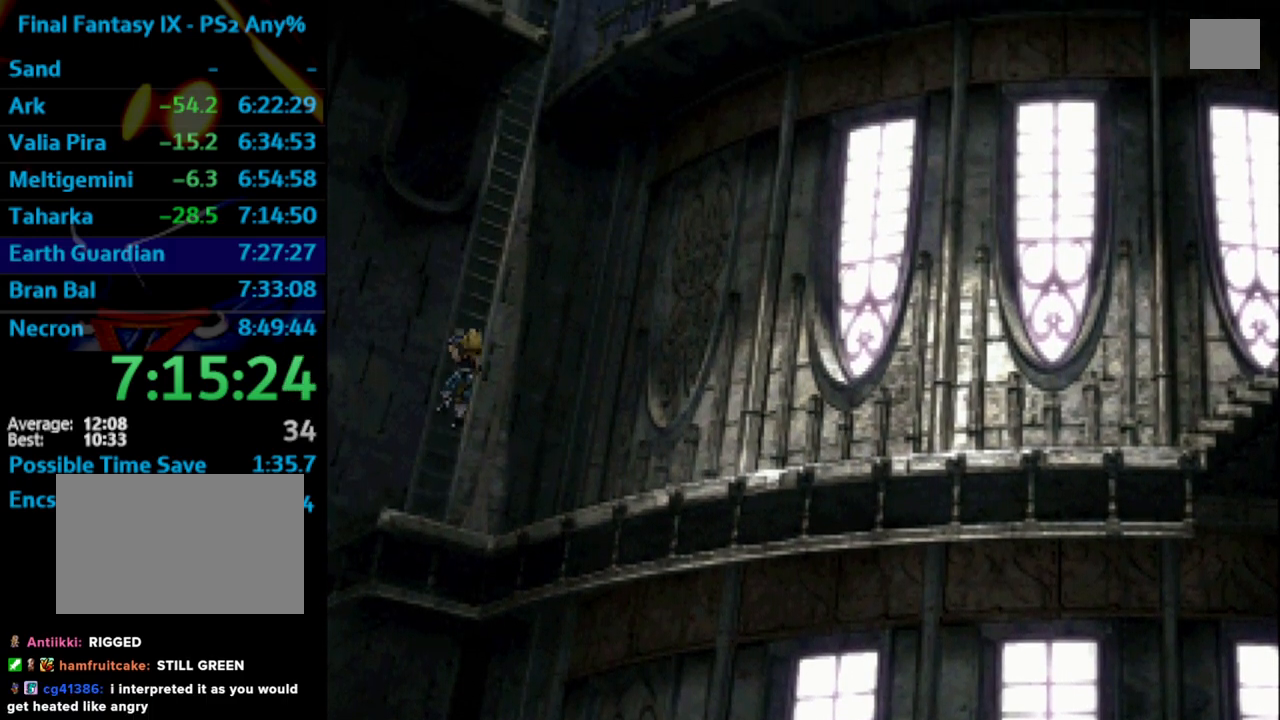
{"buttons": ["DPAD_UP"], "left_stick": "center", "right_stick": "center", "events": []}
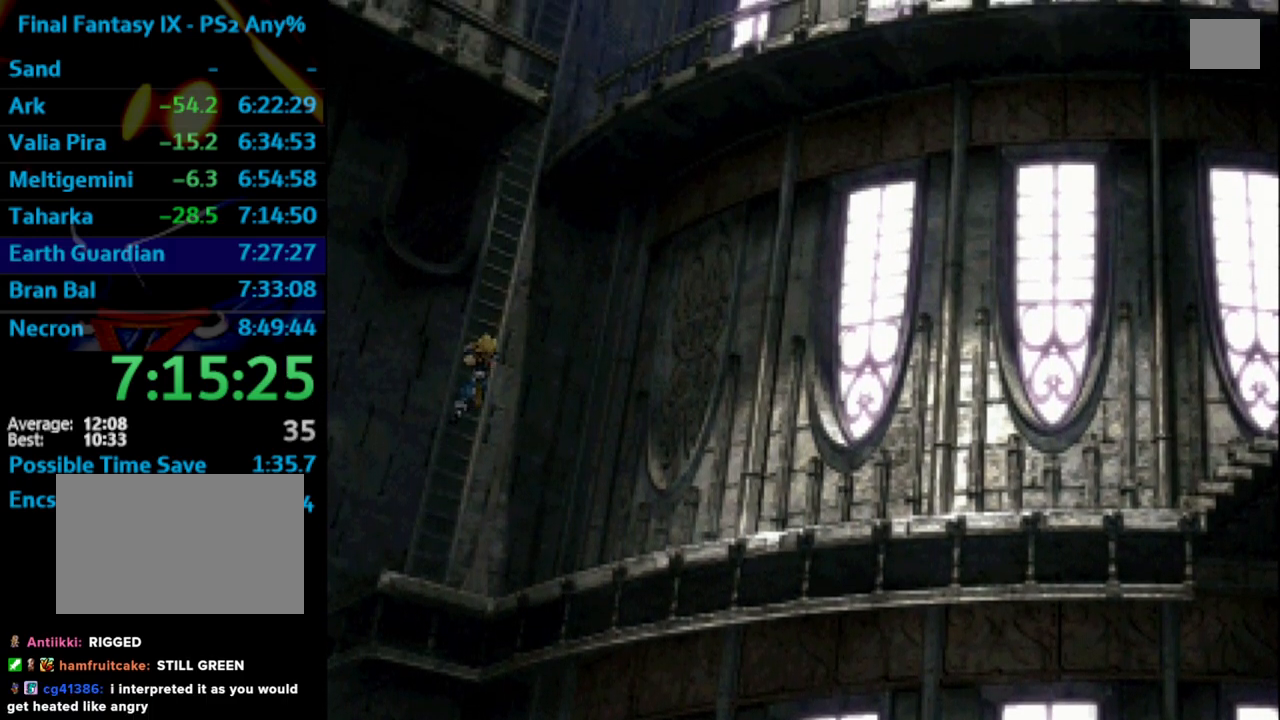
{"buttons": ["DPAD_UP"], "left_stick": "center", "right_stick": "center", "events": []}
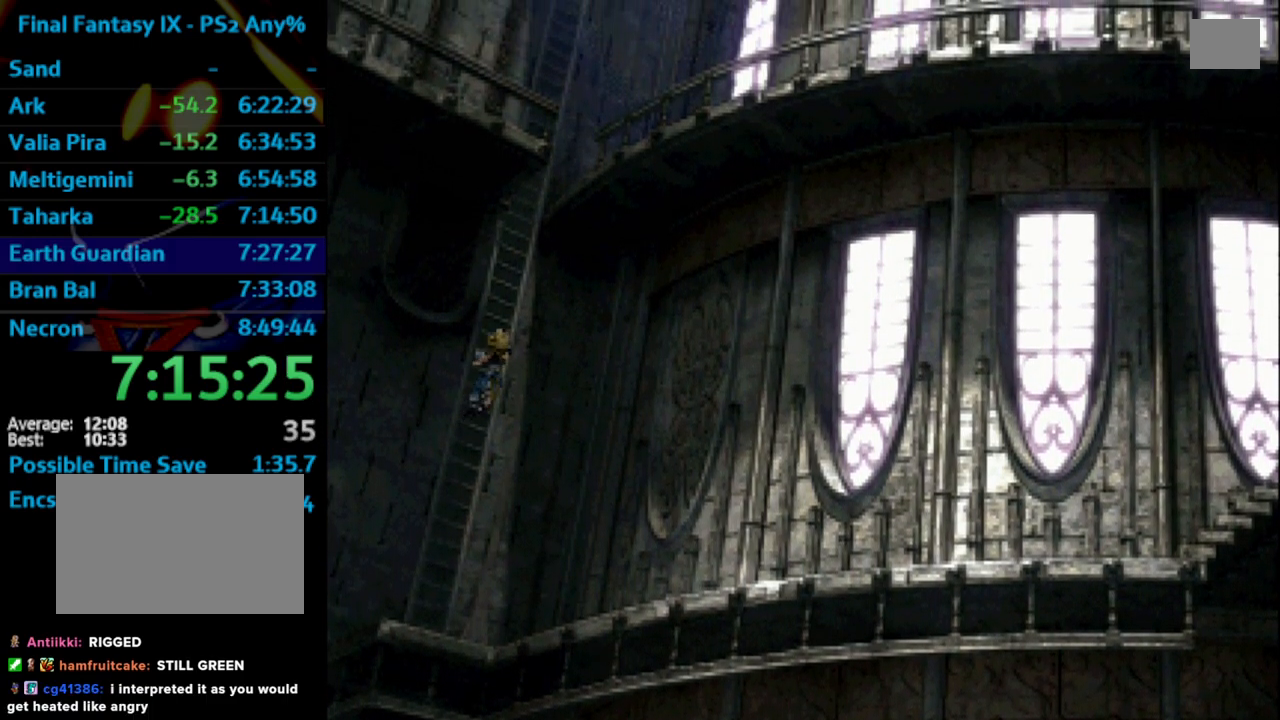
{"buttons": ["DPAD_UP"], "left_stick": "center", "right_stick": "center", "events": []}
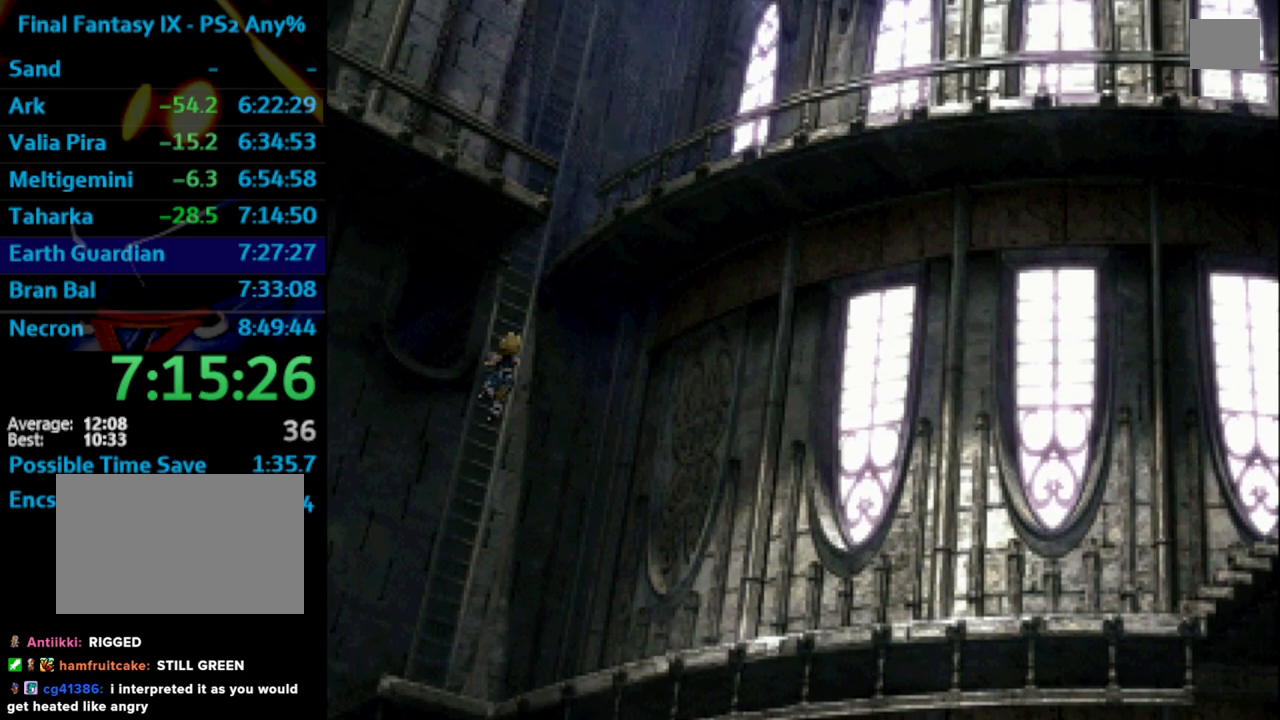
{"buttons": ["CROSS"], "left_stick": "center", "right_stick": "center", "events": [[217, "CROSS", "down"], [250, "CROSS", "up"], [283, "SQUARE", "down"], [300, "SQUARE", "up"], [317, "CROSS", "down"], [350, "CROSS", "up"], [383, "SQUARE", "down"], [400, "SQUARE", "up"], [417, "CROSS", "down"], [433, "CROSS", "up"], [483, "CROSS", "down"], [500, "DPAD_UP", "up"]]}
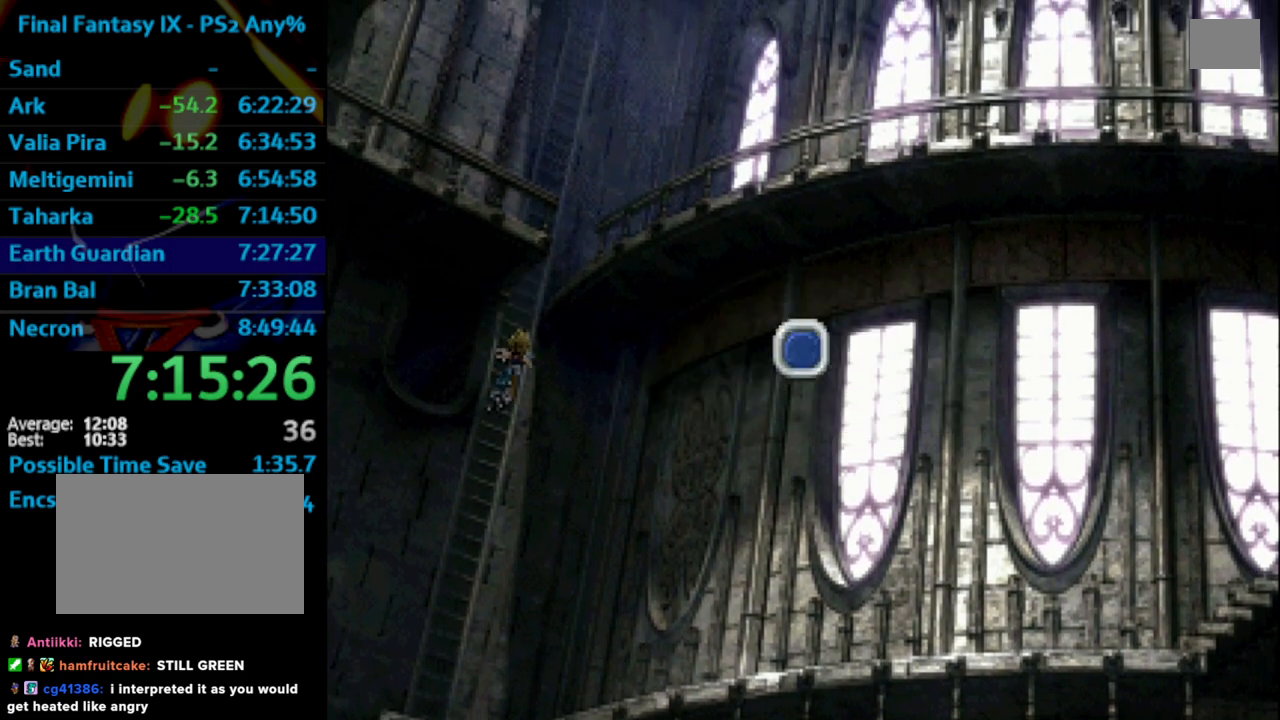
{"buttons": ["DPAD_UP", "DPAD_LEFT"], "left_stick": "center", "right_stick": "center", "events": [[33, "CROSS", "up"], [50, "SQUARE", "down"], [100, "SQUARE", "up"], [133, "SQUARE", "down"], [167, "CROSS", "down"], [167, "SQUARE", "up"], [233, "CROSS", "up"], [333, "DPAD_UP", "down"], [367, "DPAD_LEFT", "down"]]}
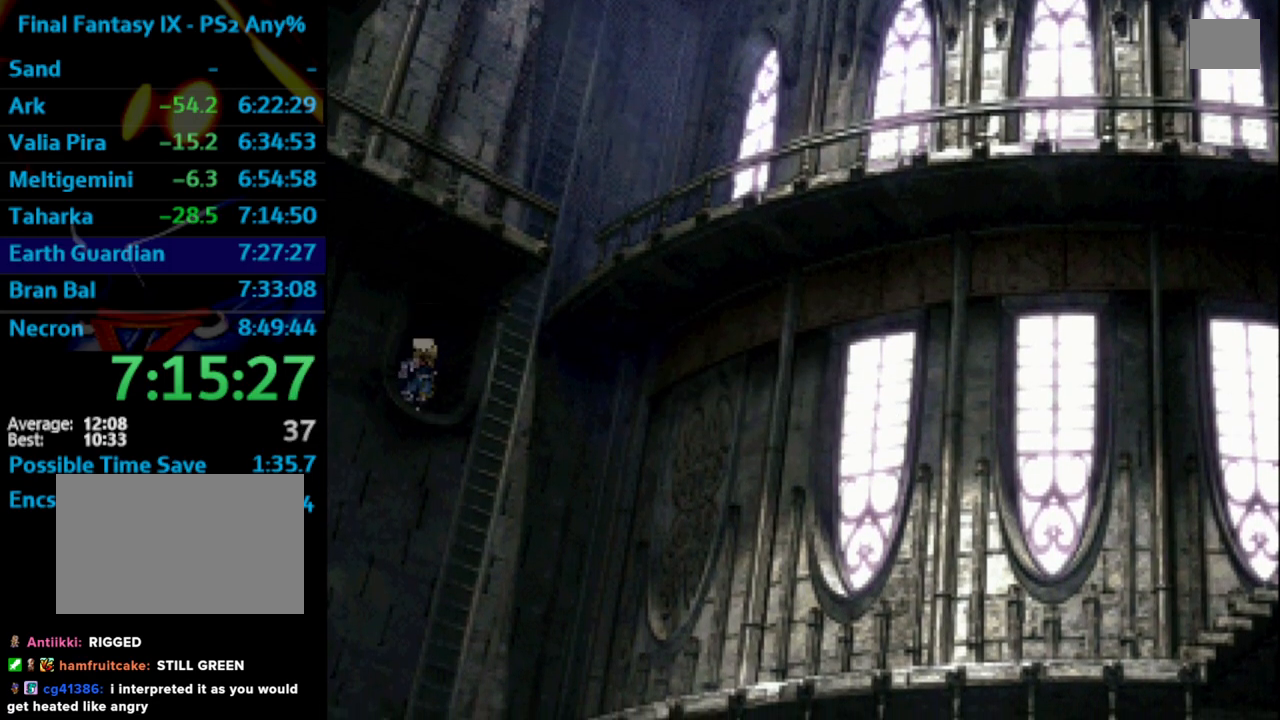
{"buttons": [], "left_stick": "center", "right_stick": "center", "events": [[367, "DPAD_LEFT", "up"], [383, "DPAD_UP", "up"]]}
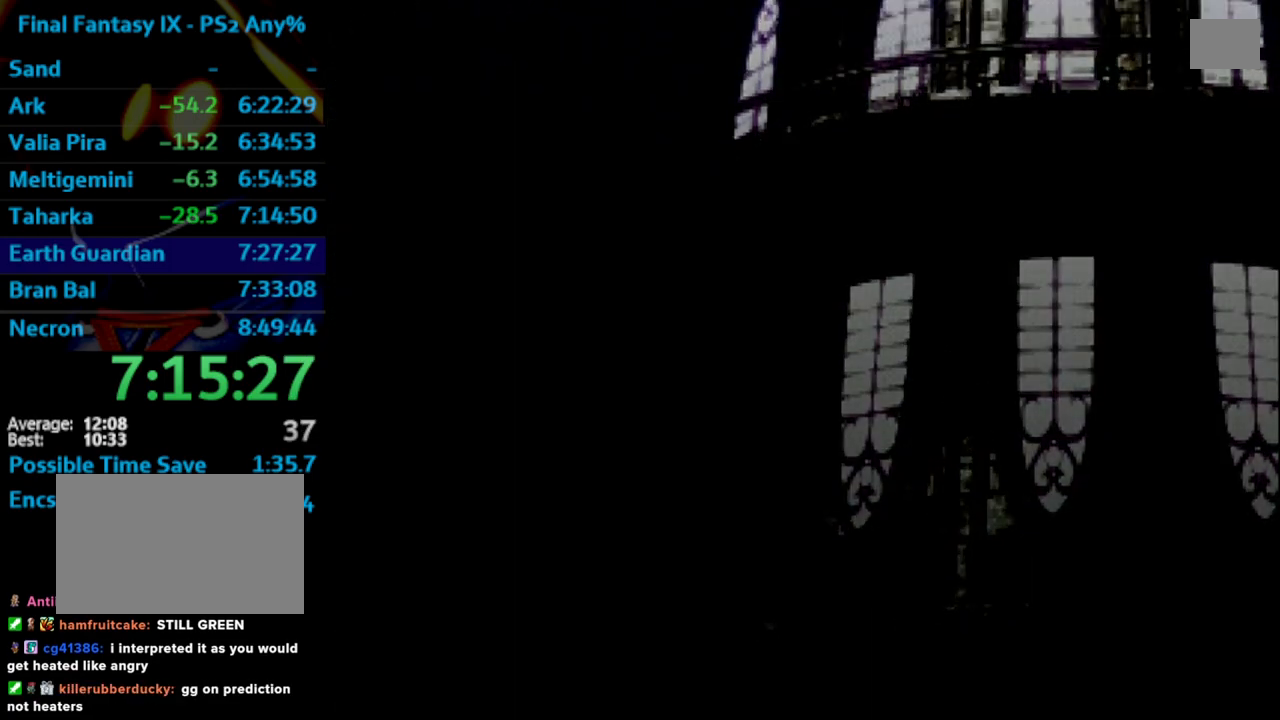
{"buttons": ["DPAD_DOWN"], "left_stick": "center", "right_stick": "center", "events": [[117, "DPAD_DOWN", "down"]]}
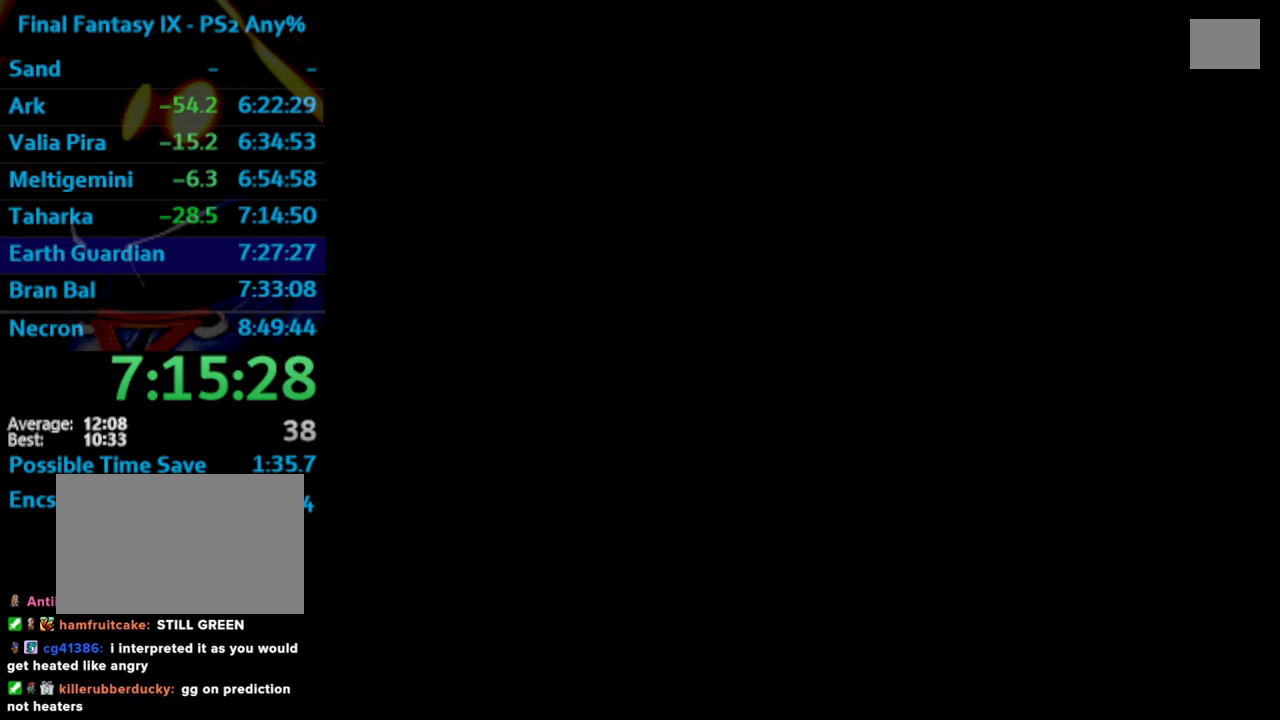
{"buttons": ["DPAD_DOWN", "DPAD_RIGHT"], "left_stick": "center", "right_stick": "center", "events": [[467, "DPAD_RIGHT", "down"]]}
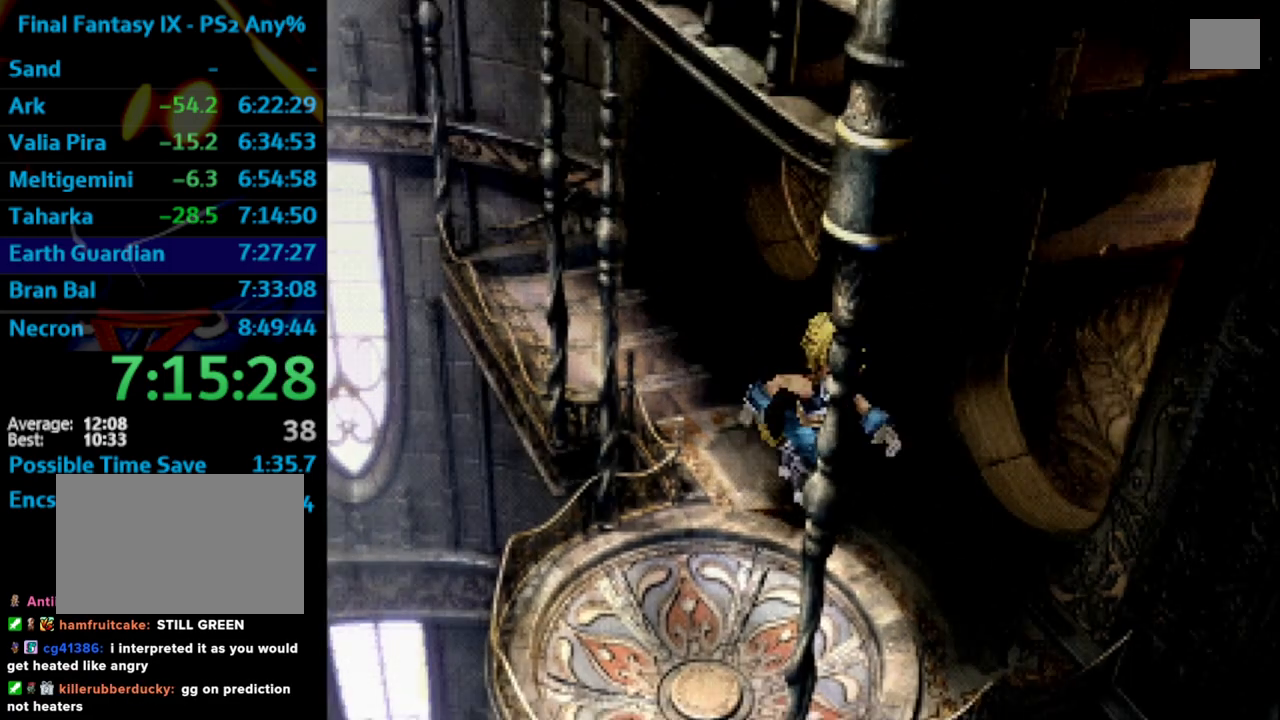
{"buttons": ["DPAD_UP", "DPAD_RIGHT"], "left_stick": "center", "right_stick": "center", "events": [[50, "DPAD_DOWN", "up"], [150, "DPAD_UP", "down"]]}
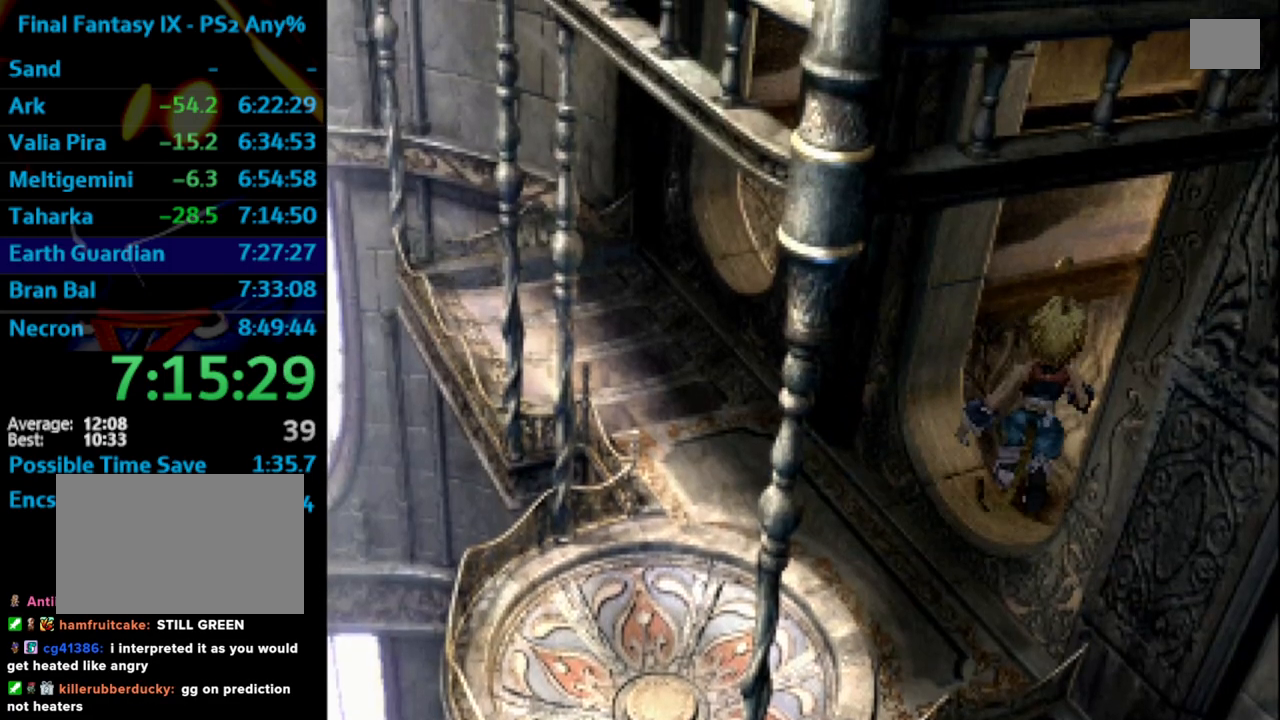
{"buttons": [], "left_stick": "center", "right_stick": "center", "events": [[317, "DPAD_UP", "up"], [400, "DPAD_RIGHT", "up"]]}
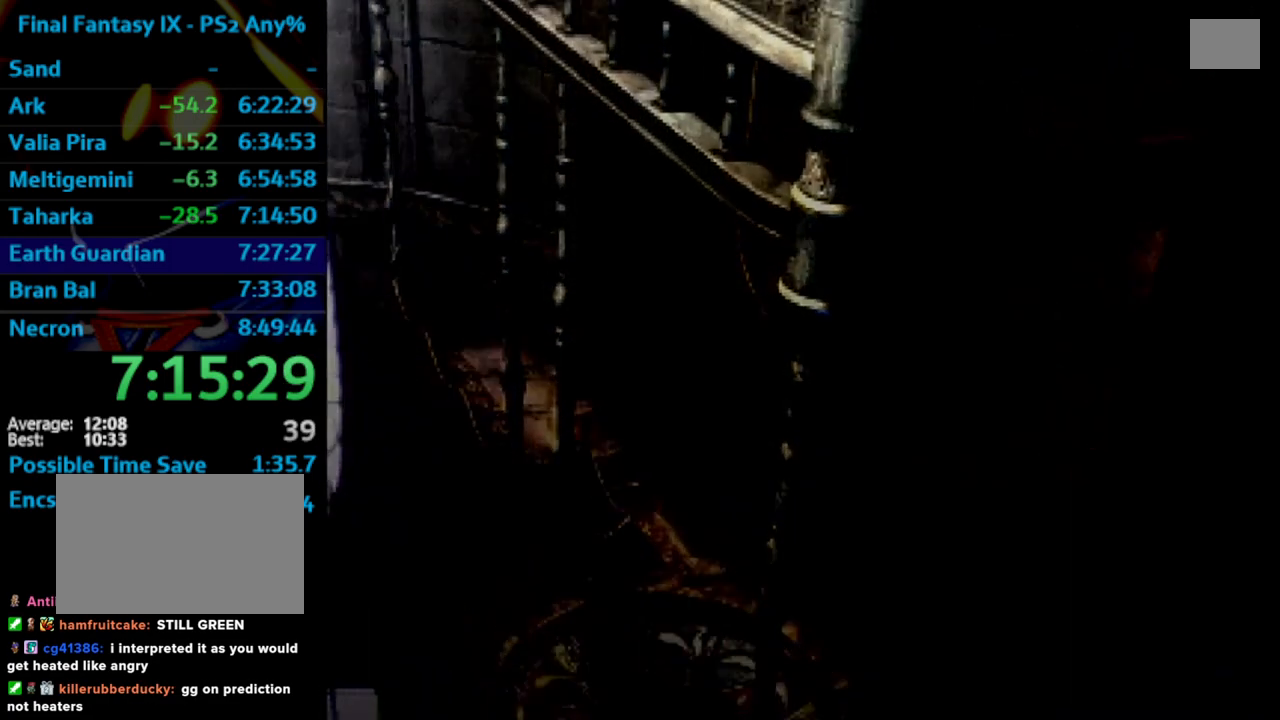
{"buttons": [], "left_stick": "up", "right_stick": "center", "events": [[83, "left_stick", "up"]]}
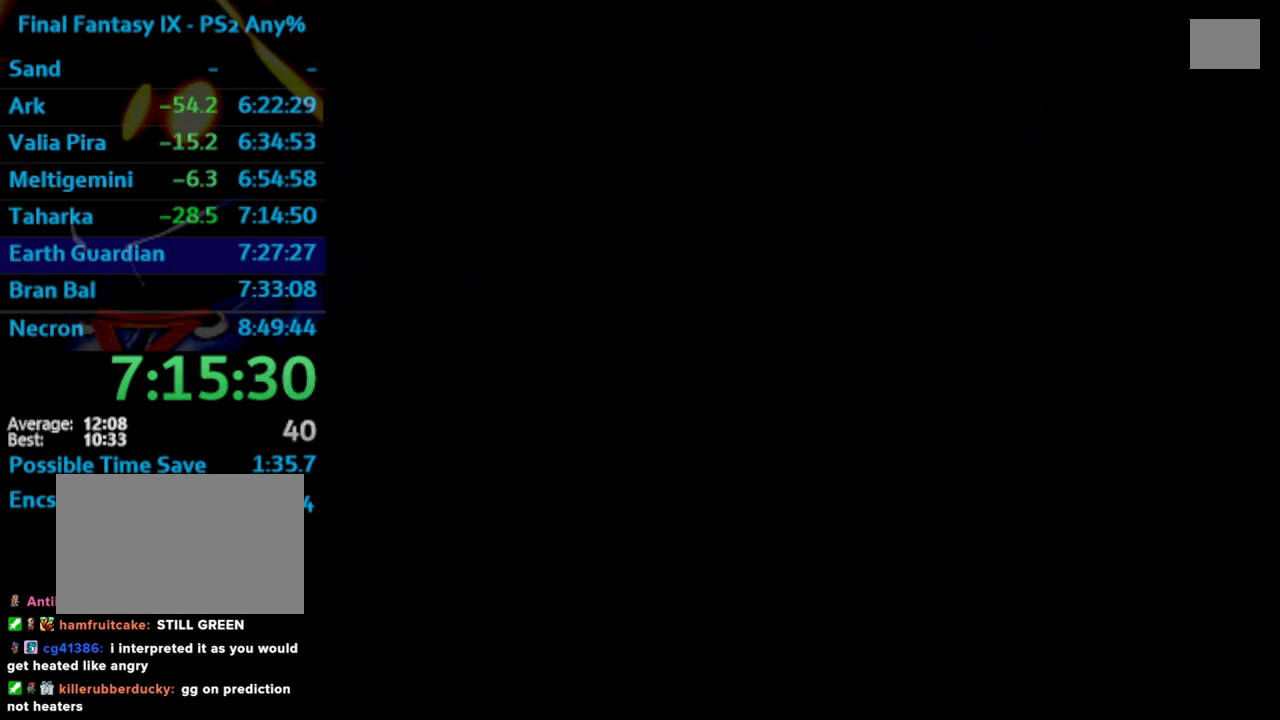
{"buttons": [], "left_stick": "up", "right_stick": "center", "events": []}
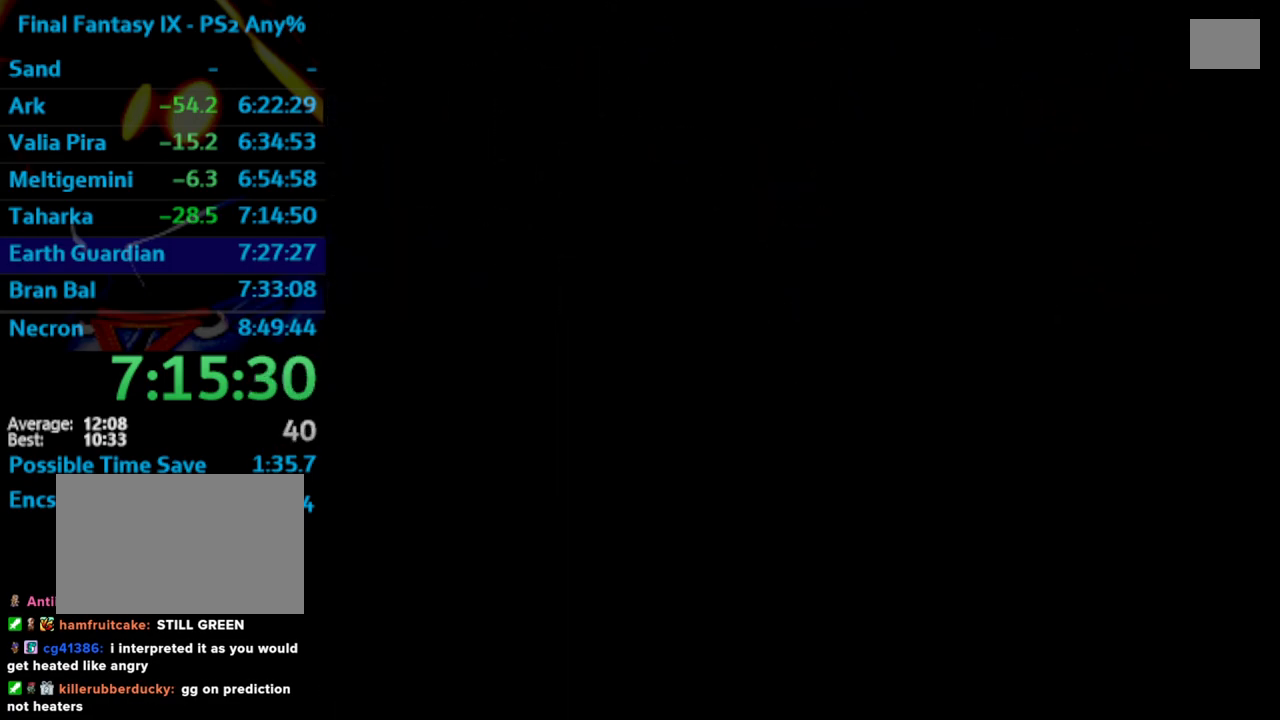
{"buttons": [], "left_stick": "up", "right_stick": "center", "events": []}
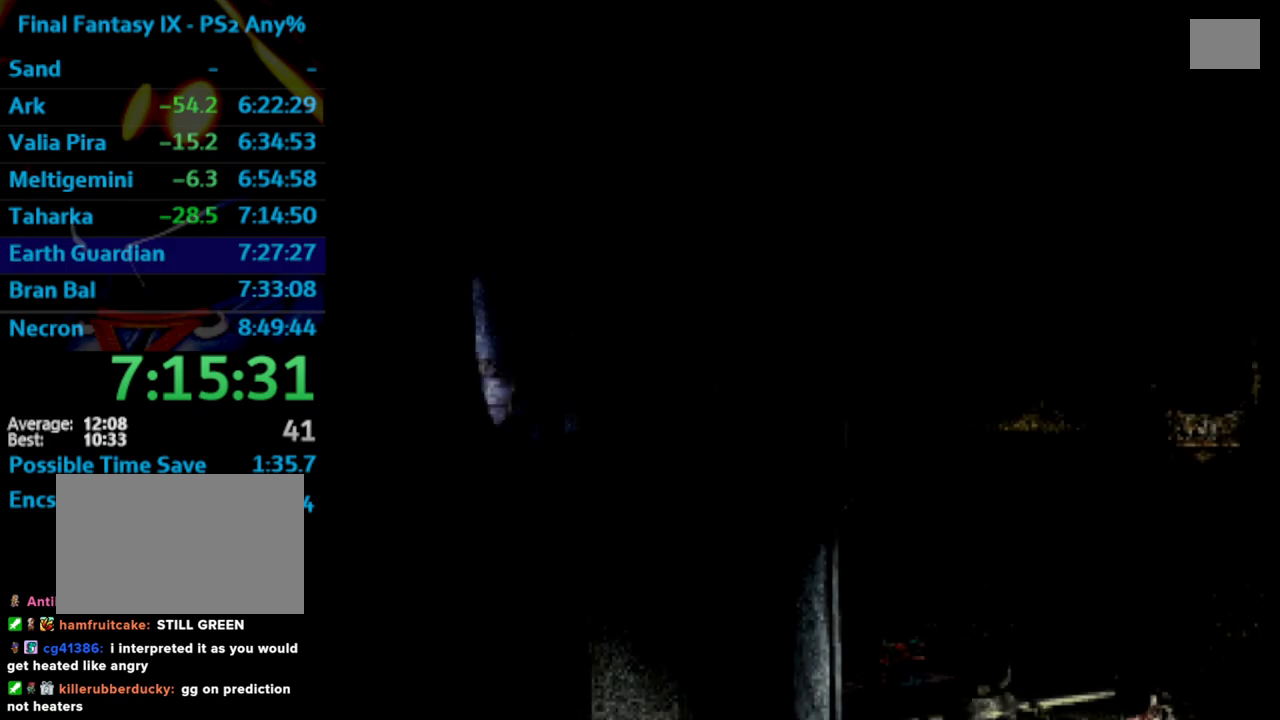
{"buttons": [], "left_stick": "up", "right_stick": "center", "events": []}
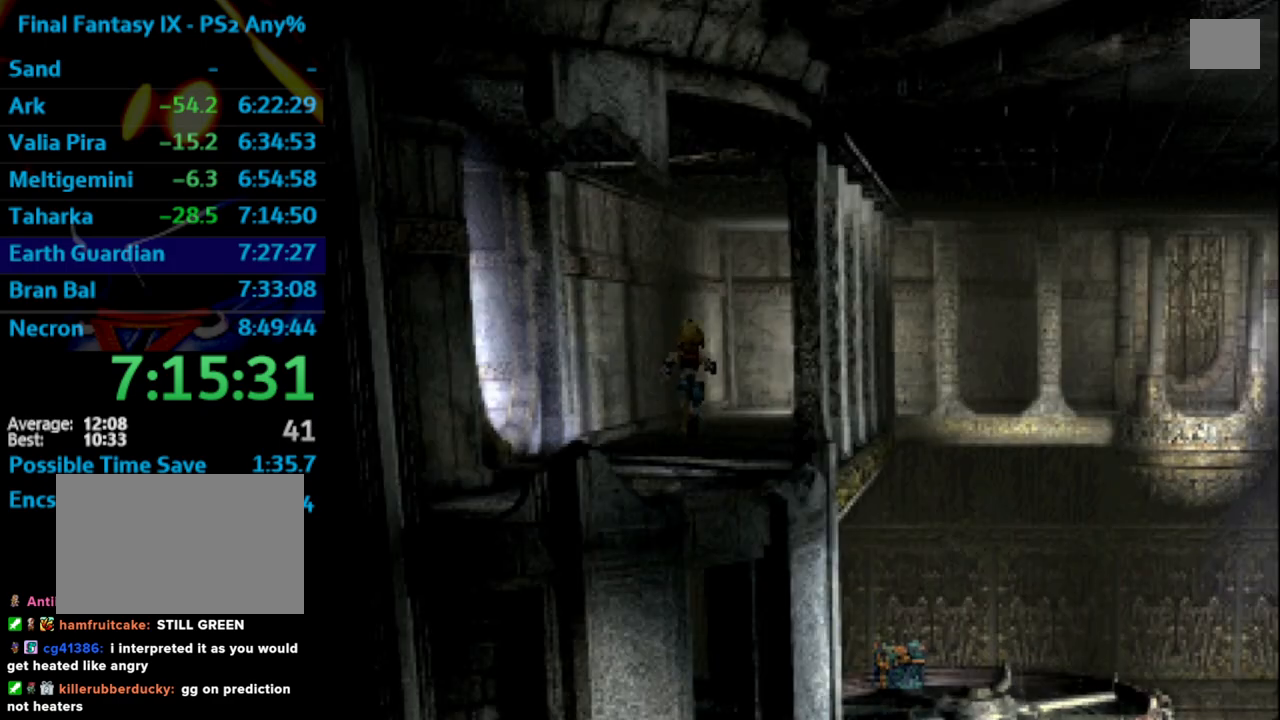
{"buttons": [], "left_stick": "up", "right_stick": "center", "events": []}
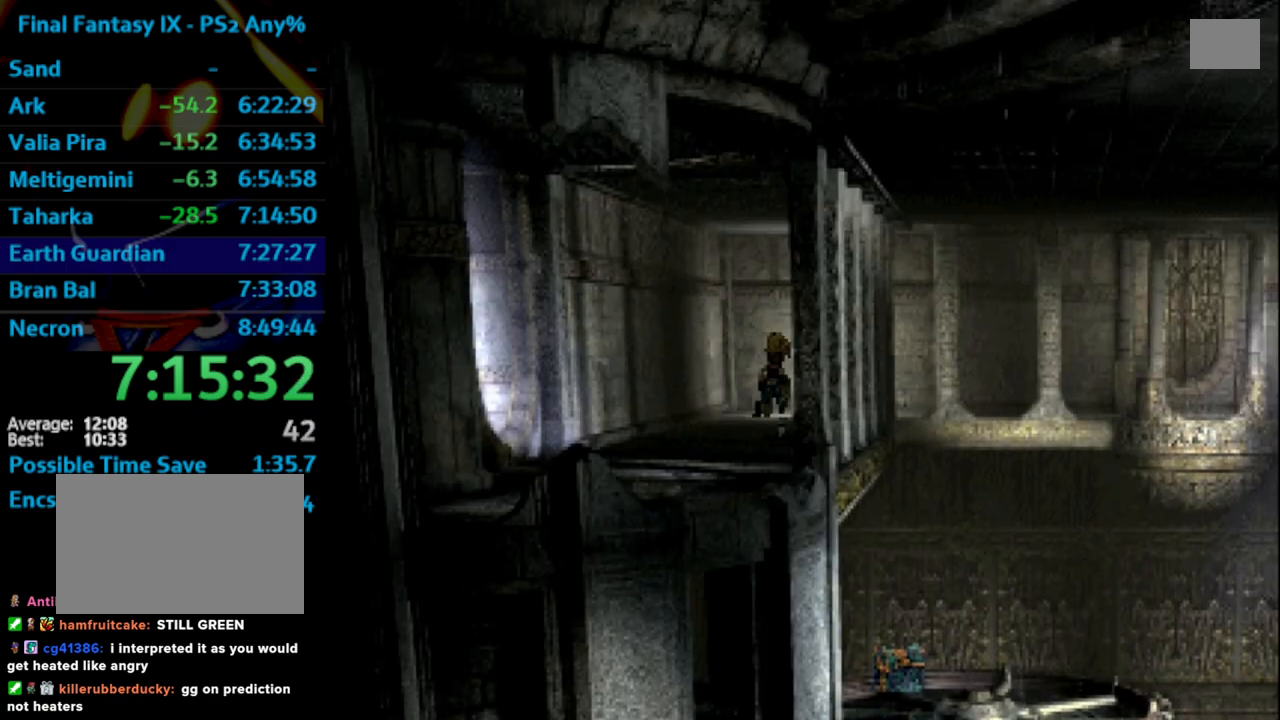
{"buttons": [], "left_stick": "up", "right_stick": "center", "events": []}
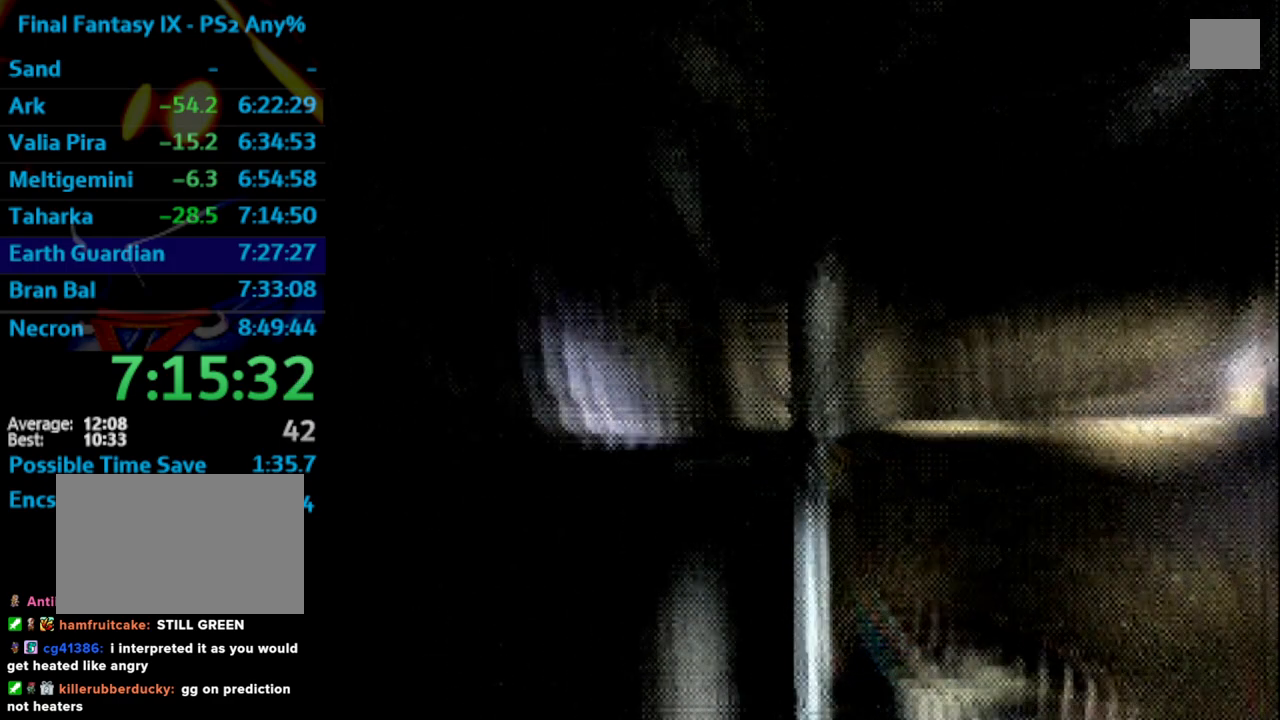
{"buttons": [], "left_stick": "center", "right_stick": "center", "events": [[283, "left_stick", "center"]]}